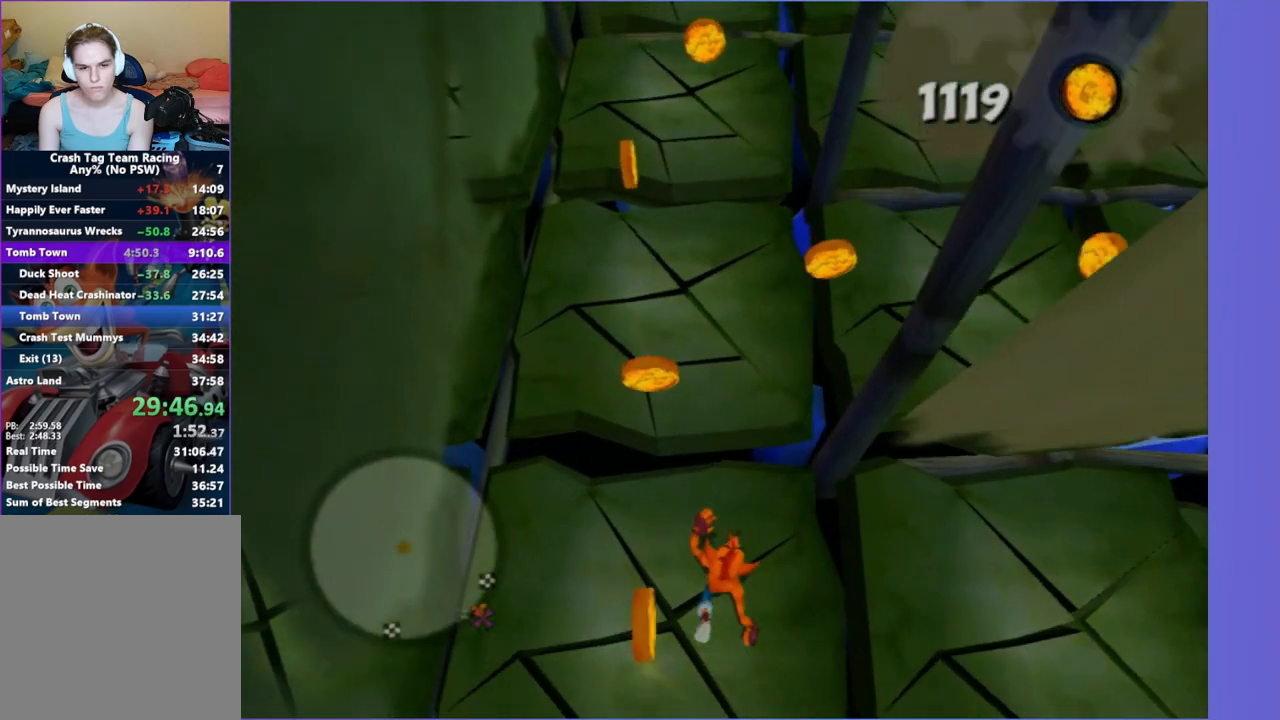
Gameplay with a controller (Xbox layout); each line is a JSON object with the inputs held at the frame after it. "events" lists button and stick changes between this image and that frame as [ms after this image, input, new state], when the widget could be followed in between. Not read: L3 R3.
{"buttons": [], "left_stick": "up", "right_stick": "center", "events": []}
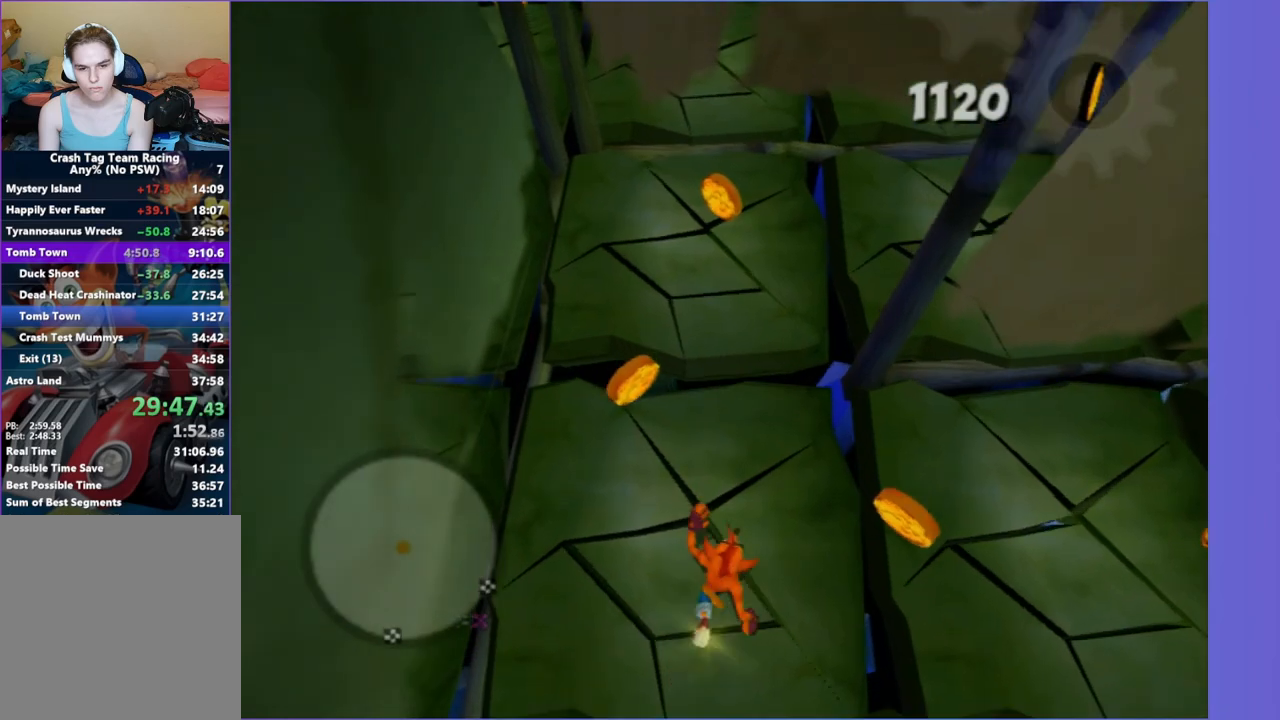
{"buttons": [], "left_stick": "up-right", "right_stick": "center", "events": [[300, "left_stick", "up-right"]]}
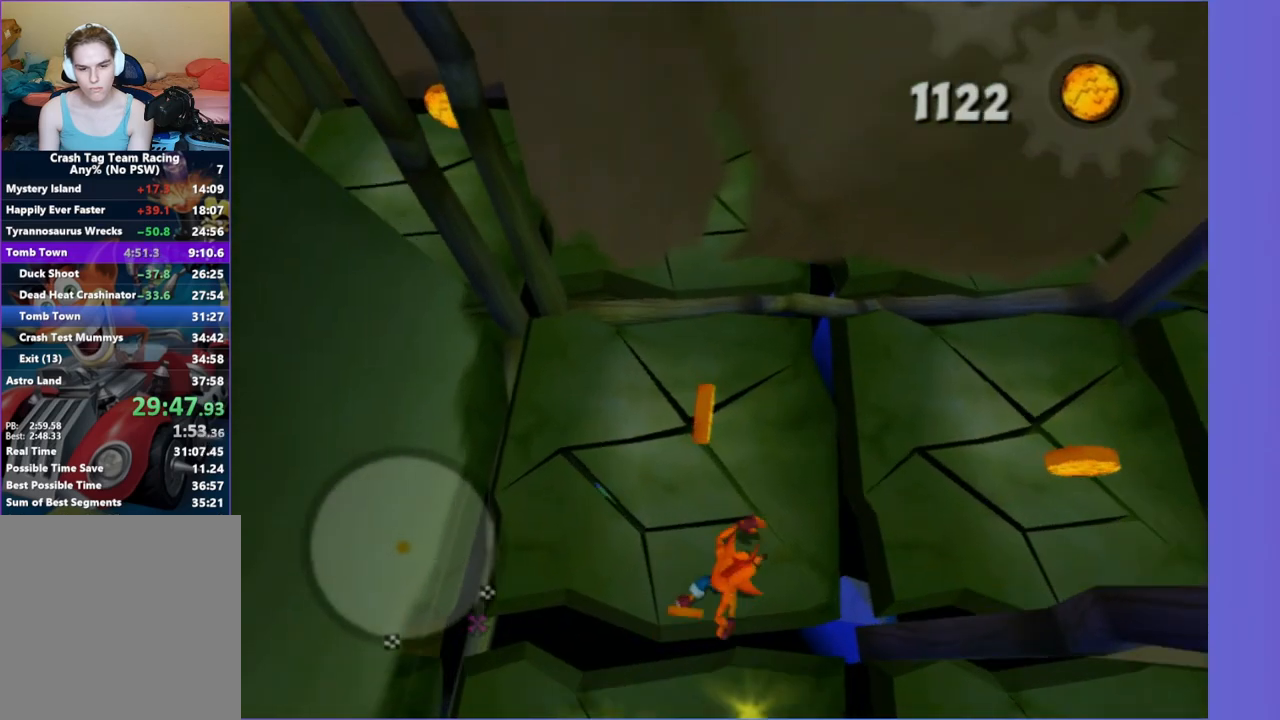
{"buttons": [], "left_stick": "right", "right_stick": "center", "events": [[33, "left_stick", "right"]]}
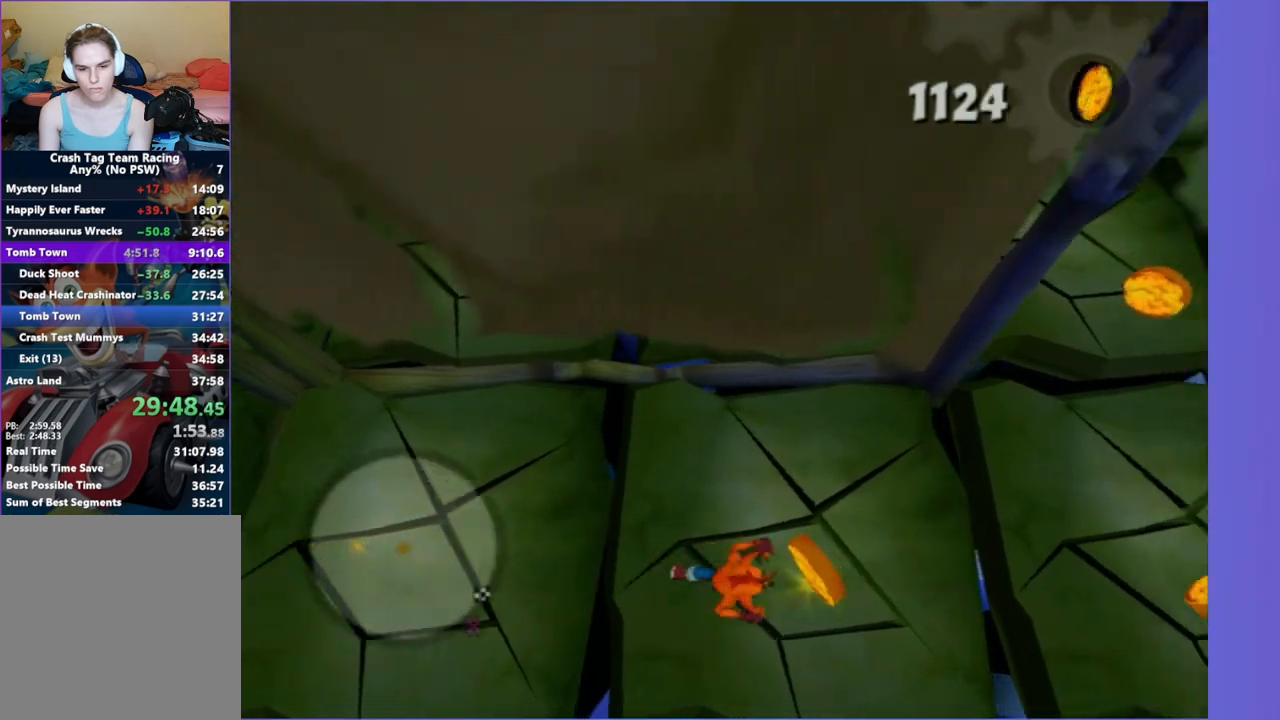
{"buttons": [], "left_stick": "up-right", "right_stick": "center", "events": [[50, "B", "down"], [183, "B", "up"], [483, "left_stick", "up-right"]]}
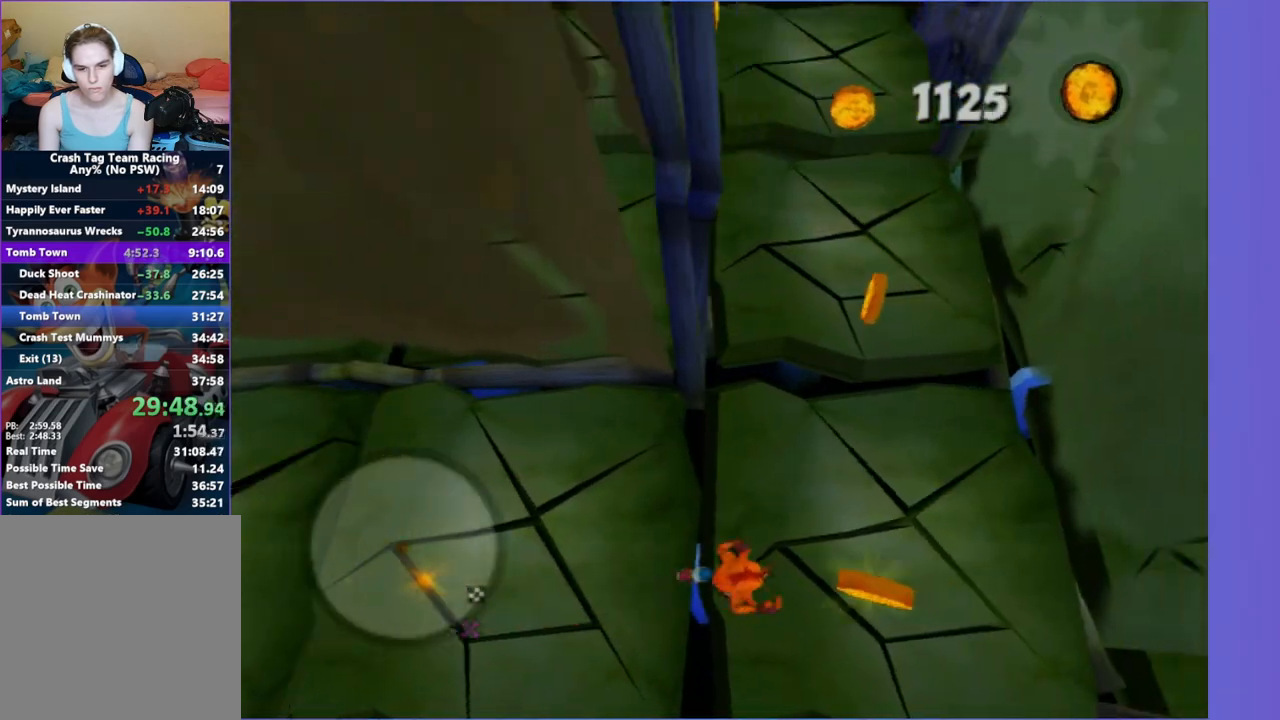
{"buttons": [], "left_stick": "up", "right_stick": "center", "events": [[167, "left_stick", "up"], [333, "X", "down"], [467, "X", "up"]]}
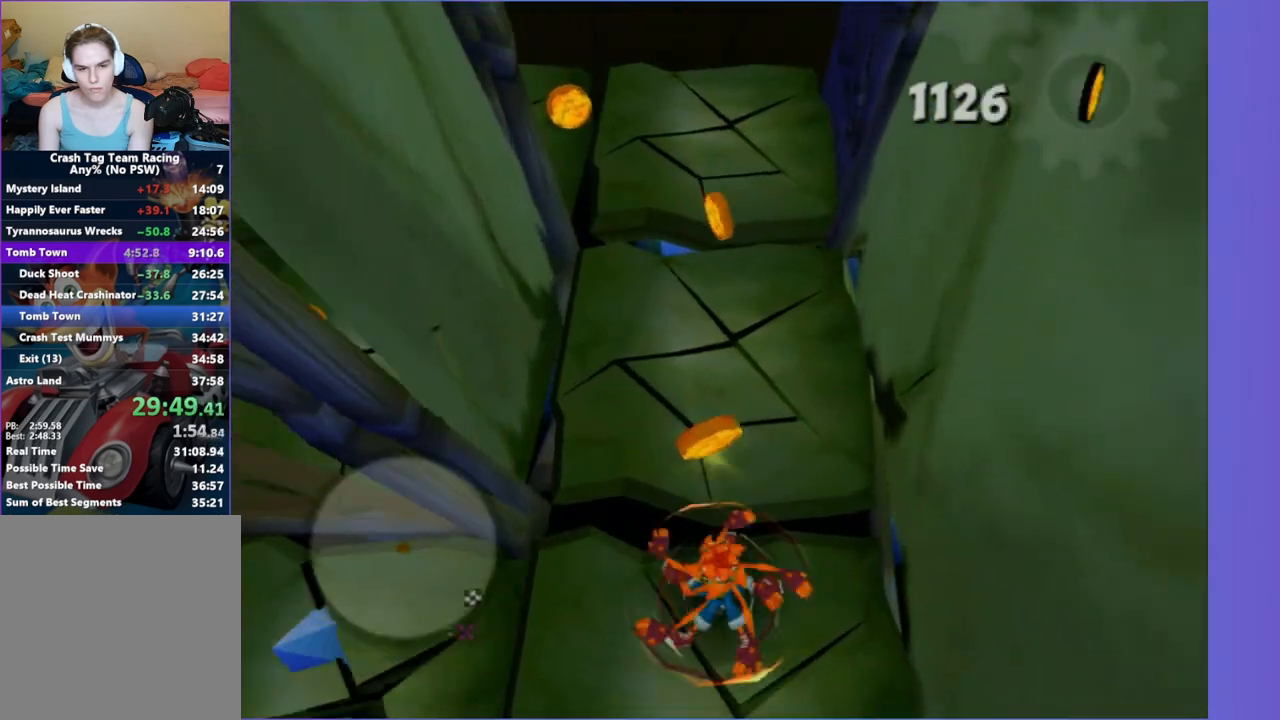
{"buttons": ["X"], "left_stick": "up-left", "right_stick": "center", "events": [[100, "X", "down"], [167, "X", "up"], [300, "X", "down"], [350, "X", "up"], [383, "left_stick", "up-left"], [483, "X", "down"]]}
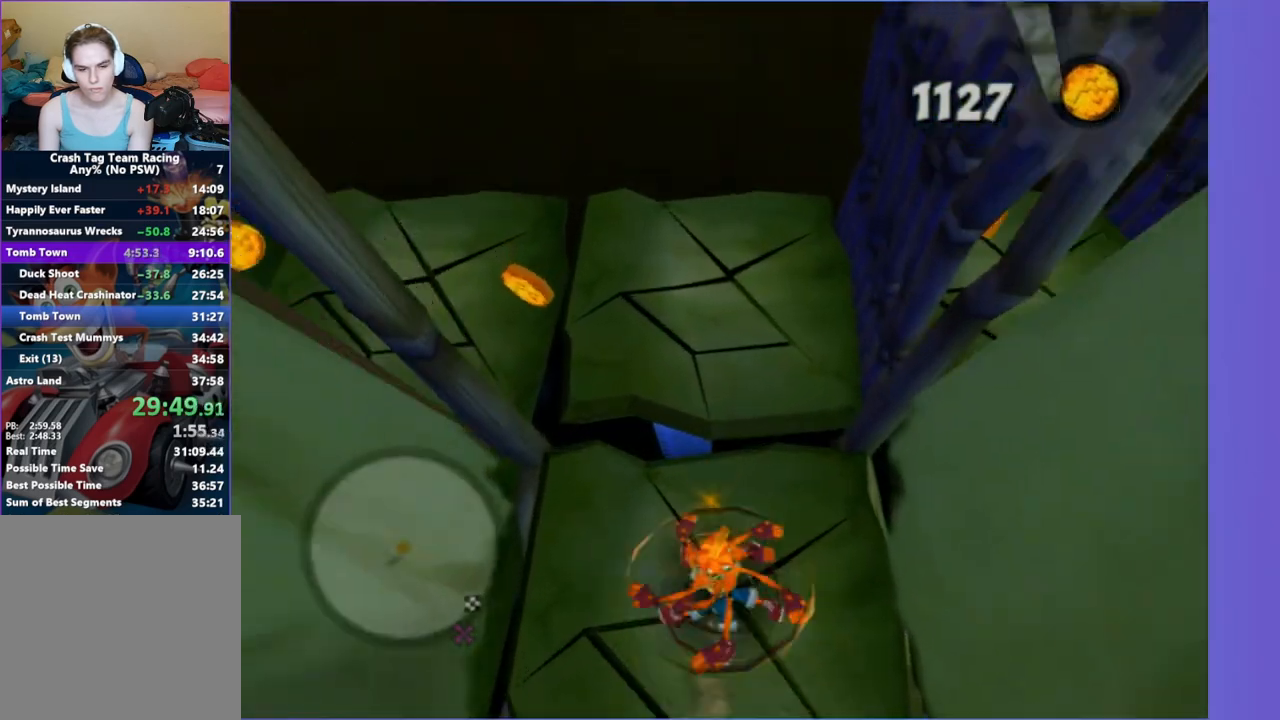
{"buttons": [], "left_stick": "left", "right_stick": "center", "events": [[50, "X", "up"], [467, "left_stick", "left"]]}
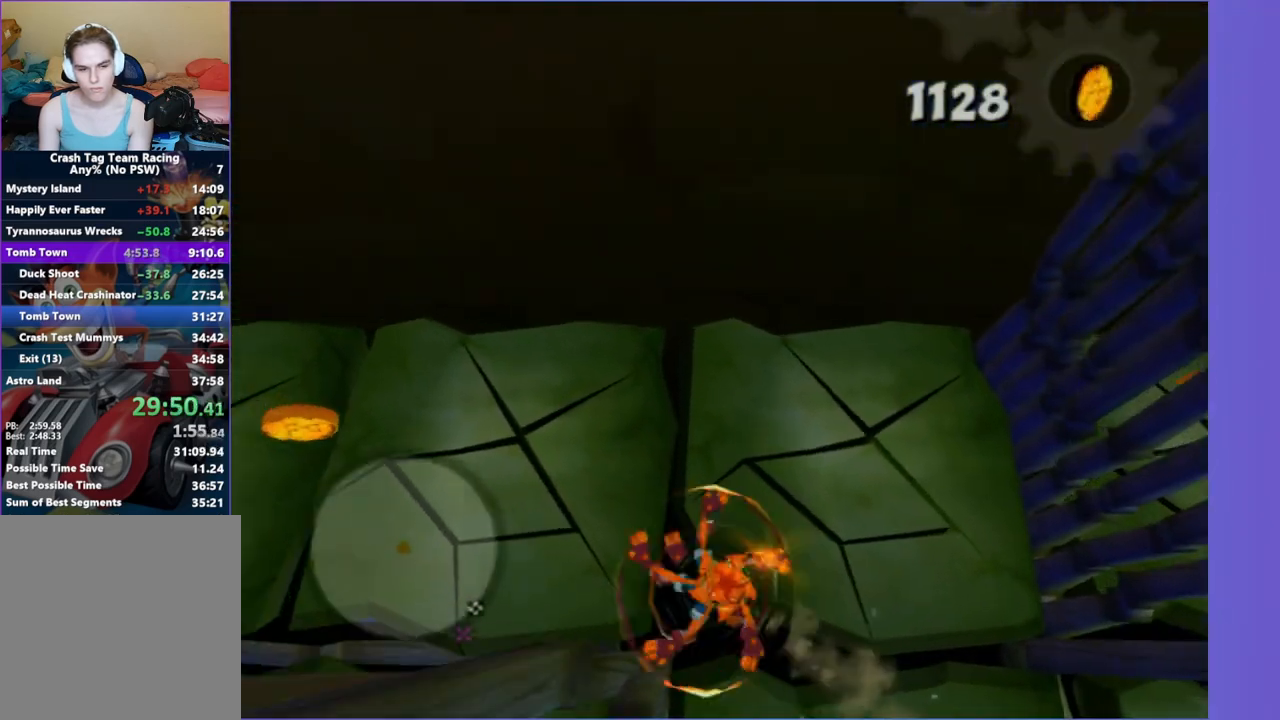
{"buttons": [], "left_stick": "left", "right_stick": "center", "events": [[17, "left_stick", "down-left"], [117, "left_stick", "left"]]}
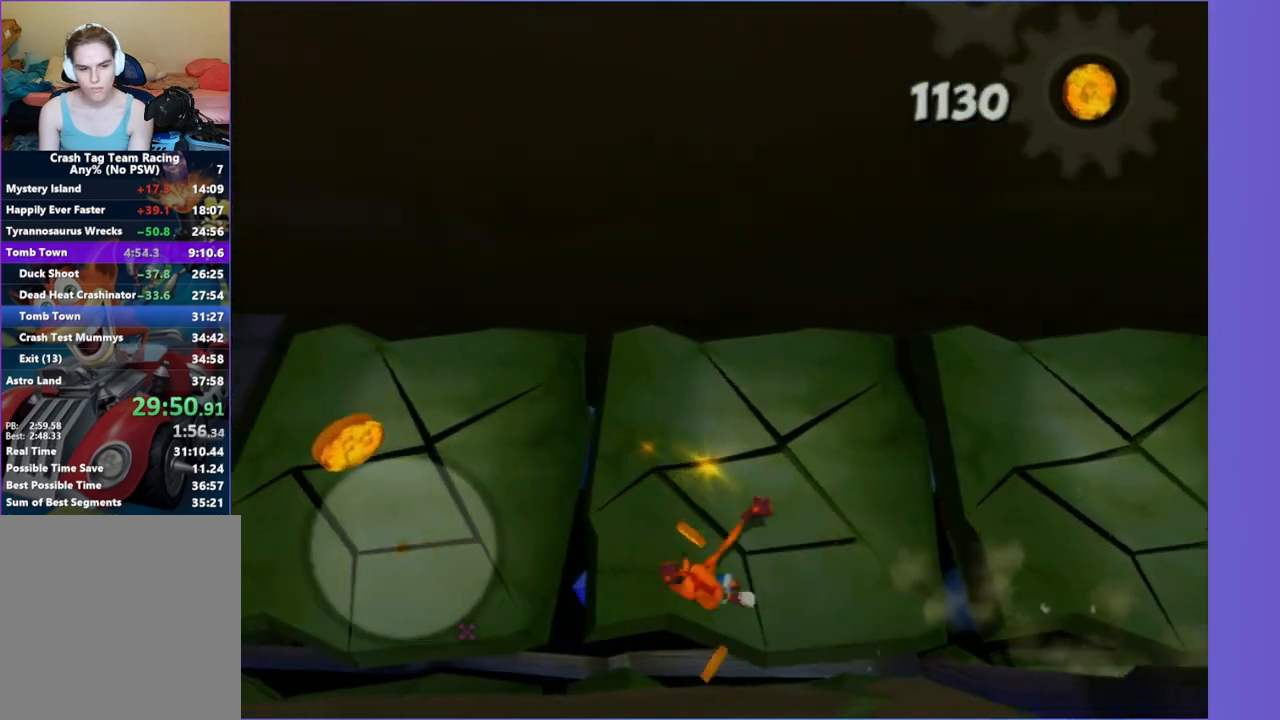
{"buttons": [], "left_stick": "up-left", "right_stick": "center", "events": [[150, "left_stick", "up-left"]]}
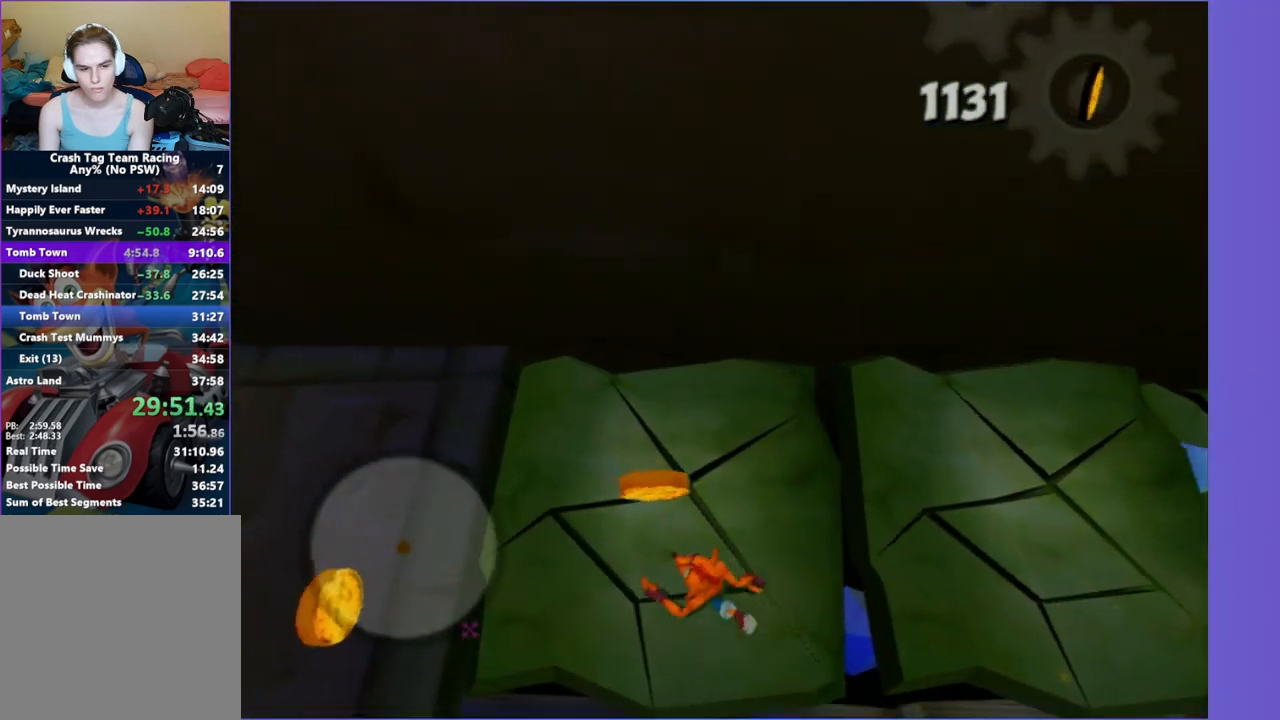
{"buttons": [], "left_stick": "left", "right_stick": "center", "events": [[83, "left_stick", "left"]]}
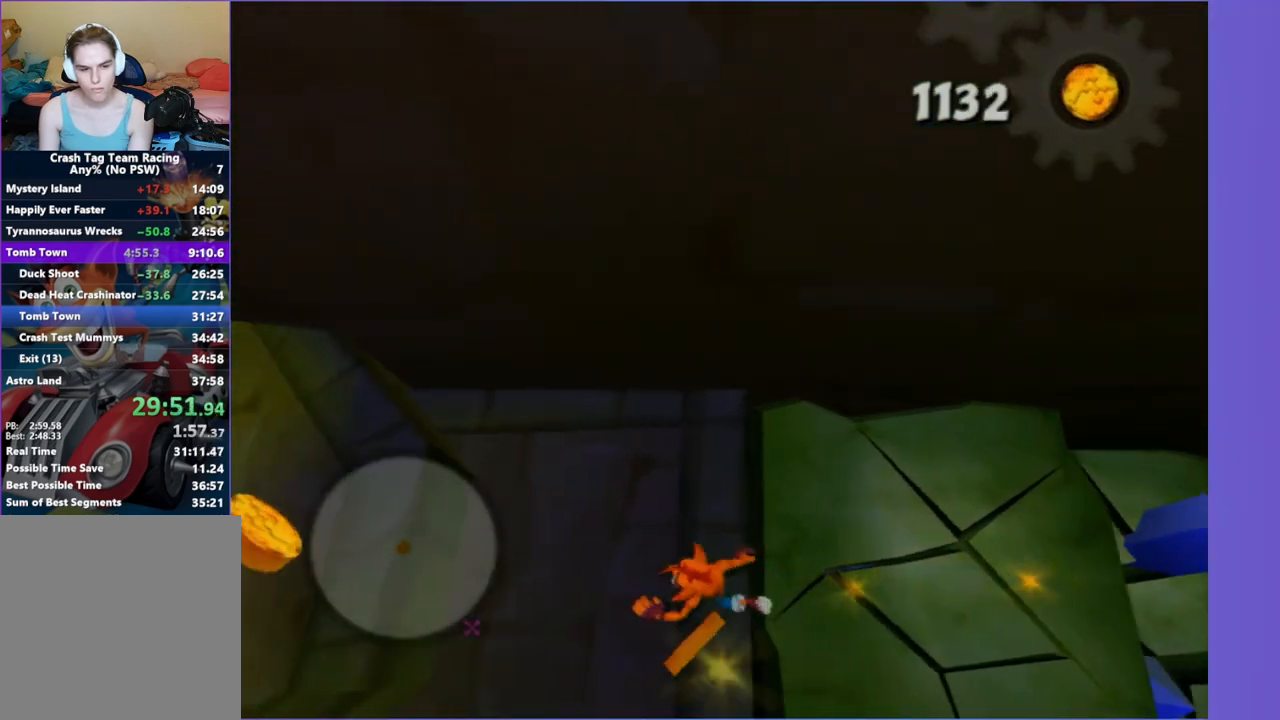
{"buttons": [], "left_stick": "left", "right_stick": "center", "events": [[233, "A", "down"], [350, "A", "up"]]}